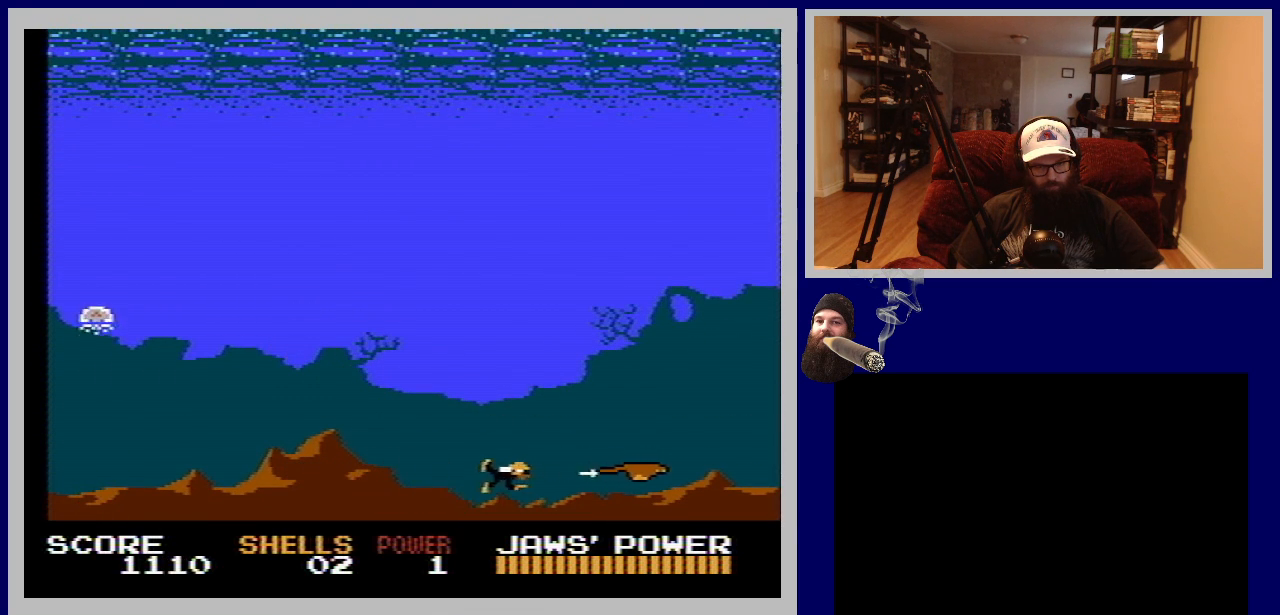
Gameplay with a controller (Nintendo layout); each line is a JSON object with the inputs held at the frame after it. "events" lists button and stick changes between this image and that frame as [ms after this image, input, new state], when the widget could be followed in between. Not read: L3 R3.
{"buttons": [], "events": [[33, "DPAD_UP", "up"], [83, "B", "up"], [200, "B", "down"], [300, "B", "up"], [383, "B", "down"], [433, "DPAD_RIGHT", "up"], [483, "B", "up"]]}
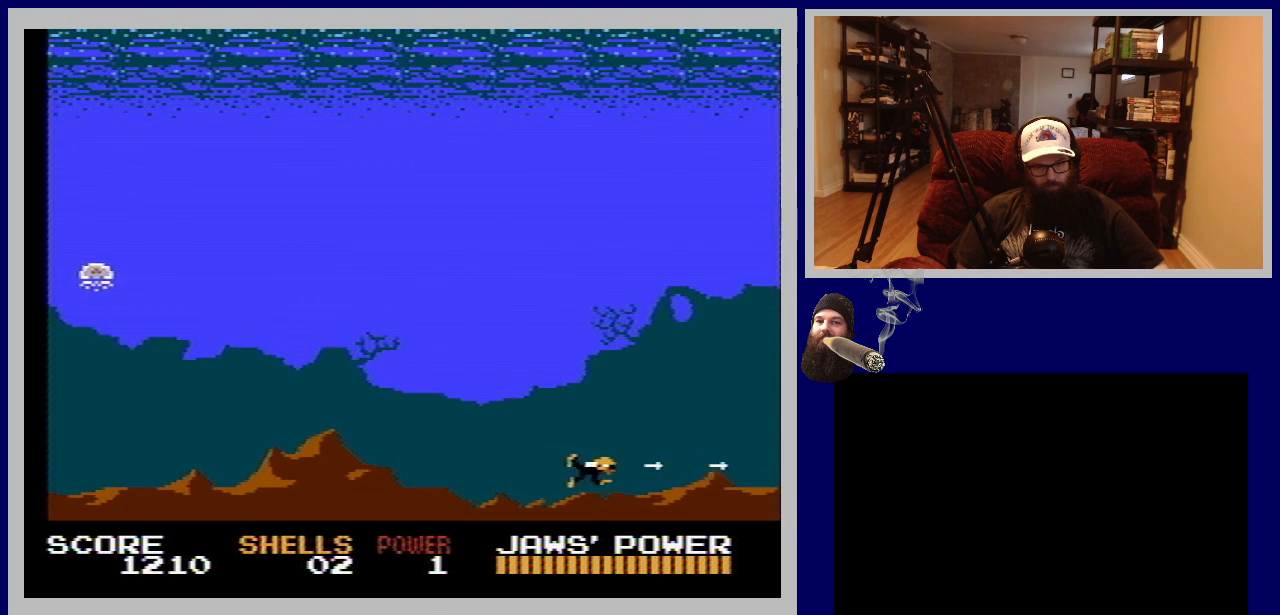
{"buttons": ["B", "DPAD_RIGHT"], "events": [[67, "B", "down"], [167, "B", "up"], [267, "B", "down"], [367, "B", "up"], [383, "DPAD_RIGHT", "down"], [467, "B", "down"]]}
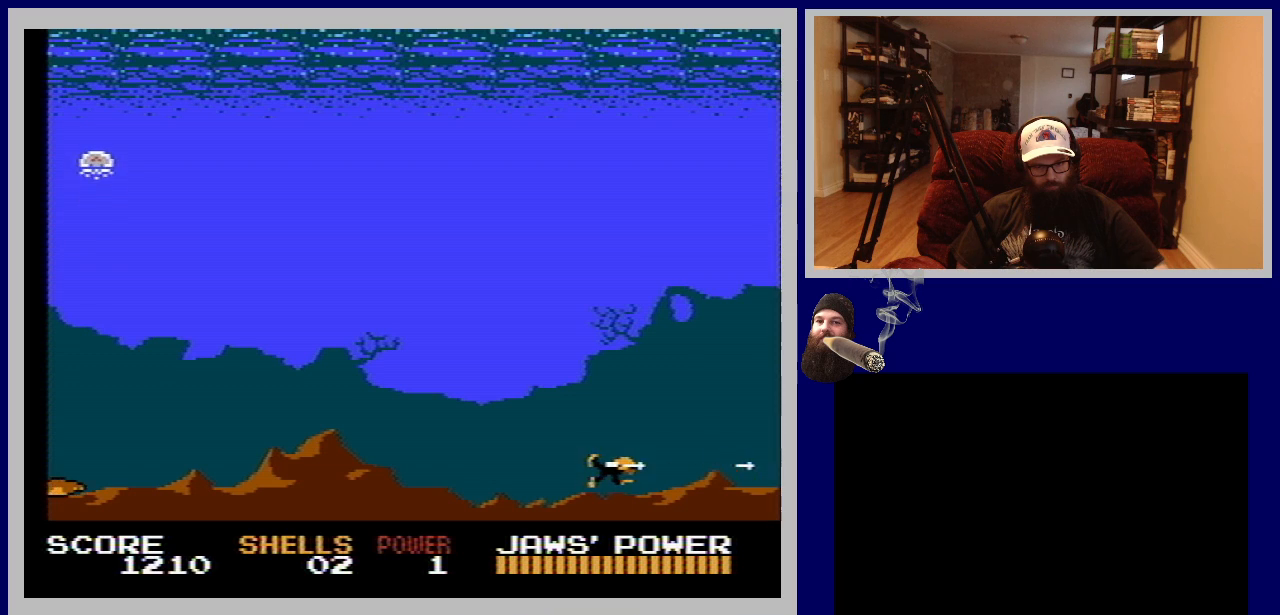
{"buttons": ["B", "DPAD_DOWN", "DPAD_LEFT"], "events": [[83, "B", "up"], [133, "DPAD_RIGHT", "up"], [133, "DPAD_UP", "down"], [233, "B", "down"], [283, "DPAD_LEFT", "down"], [317, "B", "up"], [417, "DPAD_UP", "up"], [450, "B", "down"], [500, "DPAD_DOWN", "down"]]}
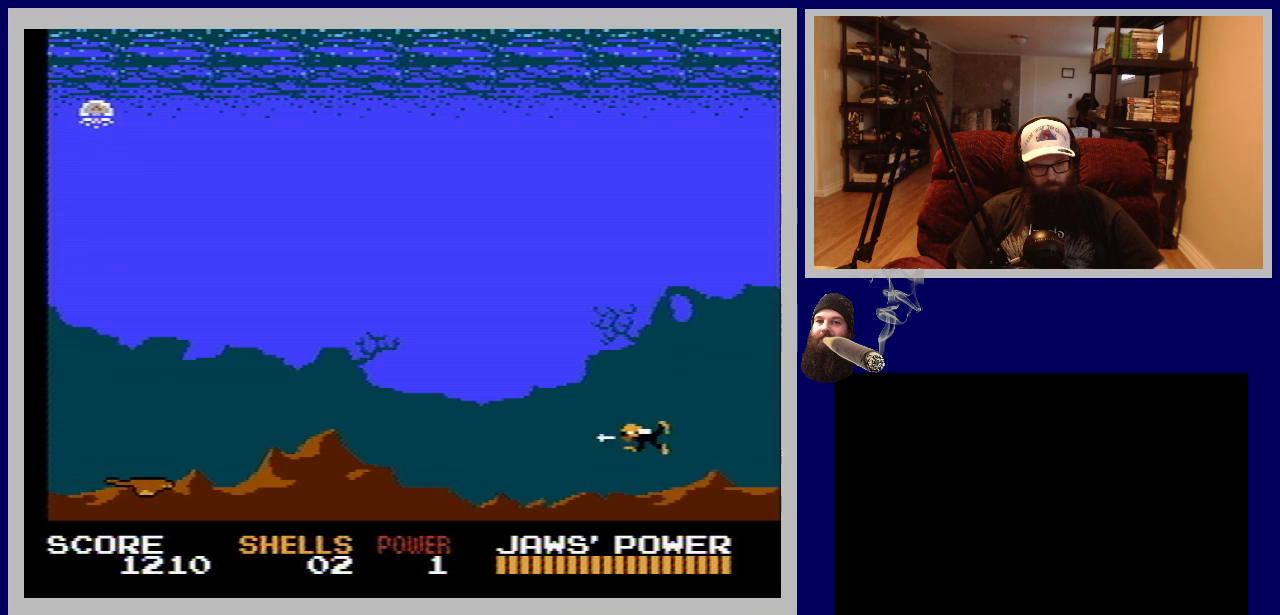
{"buttons": ["DPAD_DOWN"], "events": [[33, "B", "up"], [150, "B", "down"], [167, "DPAD_LEFT", "up"], [267, "B", "up"], [367, "B", "down"], [483, "B", "up"]]}
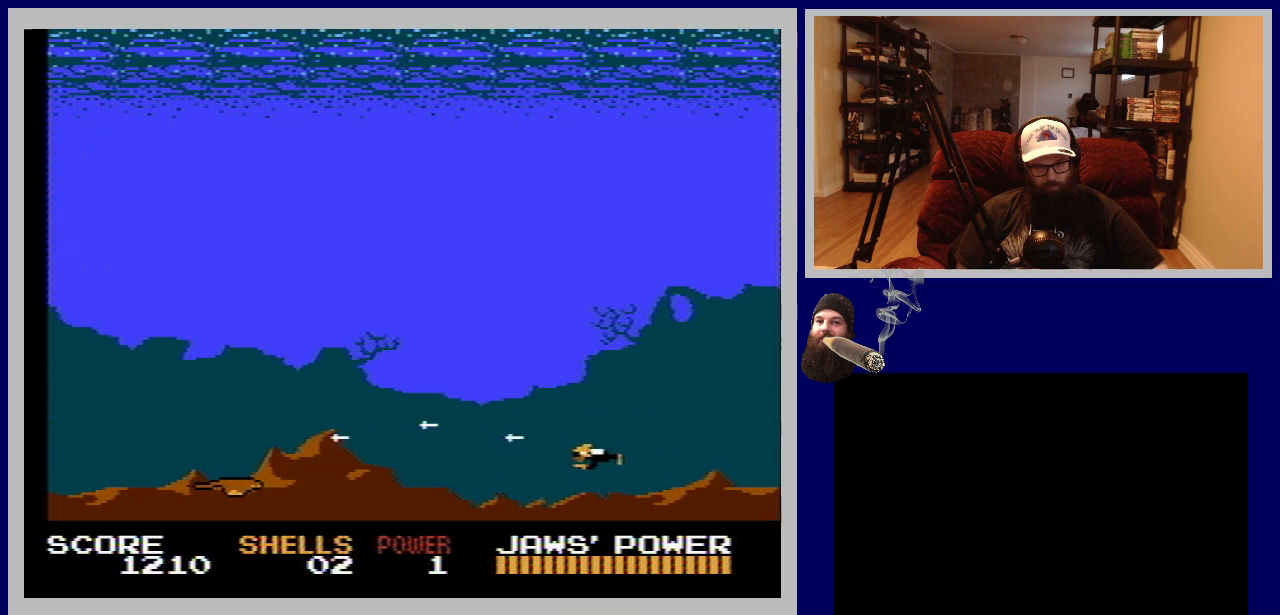
{"buttons": ["B"], "events": [[67, "B", "down"], [183, "B", "up"], [267, "DPAD_DOWN", "up"], [283, "B", "down"], [367, "B", "up"], [483, "B", "down"]]}
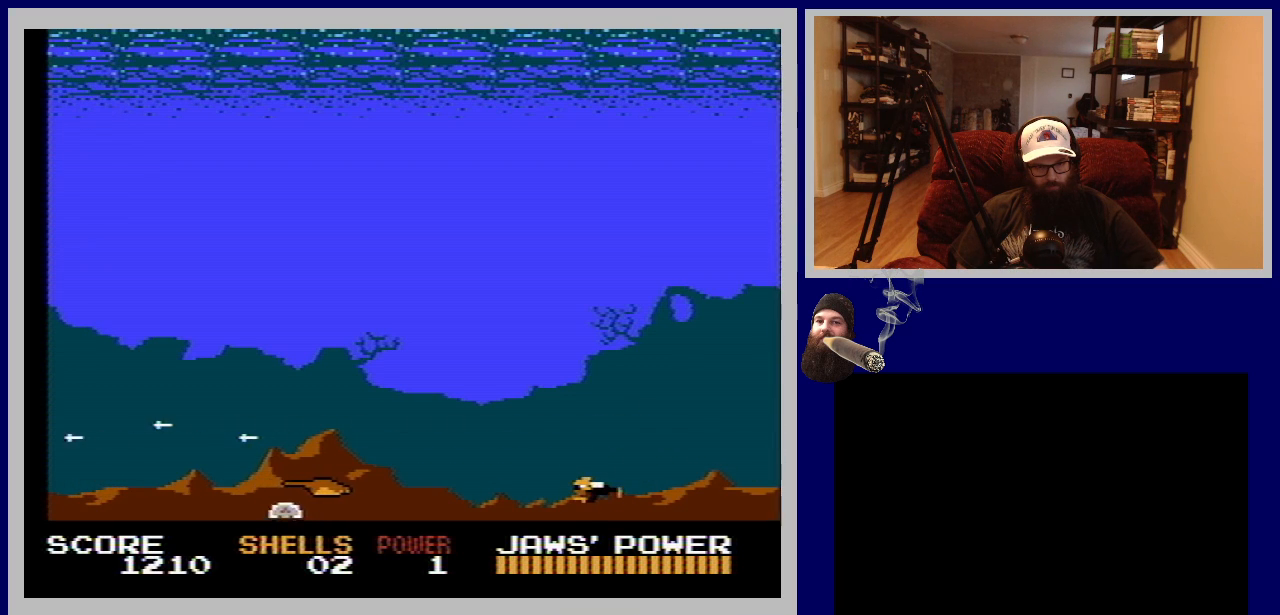
{"buttons": [], "events": [[83, "B", "up"], [183, "B", "down"], [283, "B", "up"], [383, "B", "down"], [483, "B", "up"]]}
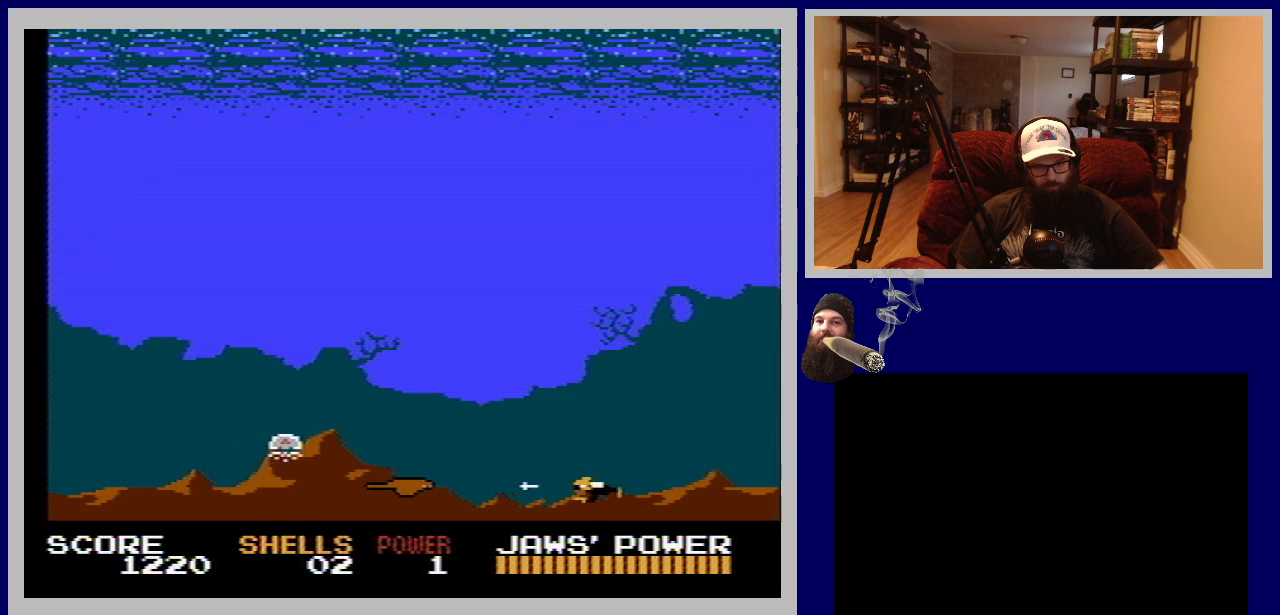
{"buttons": ["B"], "events": [[83, "B", "down"], [183, "B", "up"], [283, "B", "down"], [383, "B", "up"], [483, "B", "down"]]}
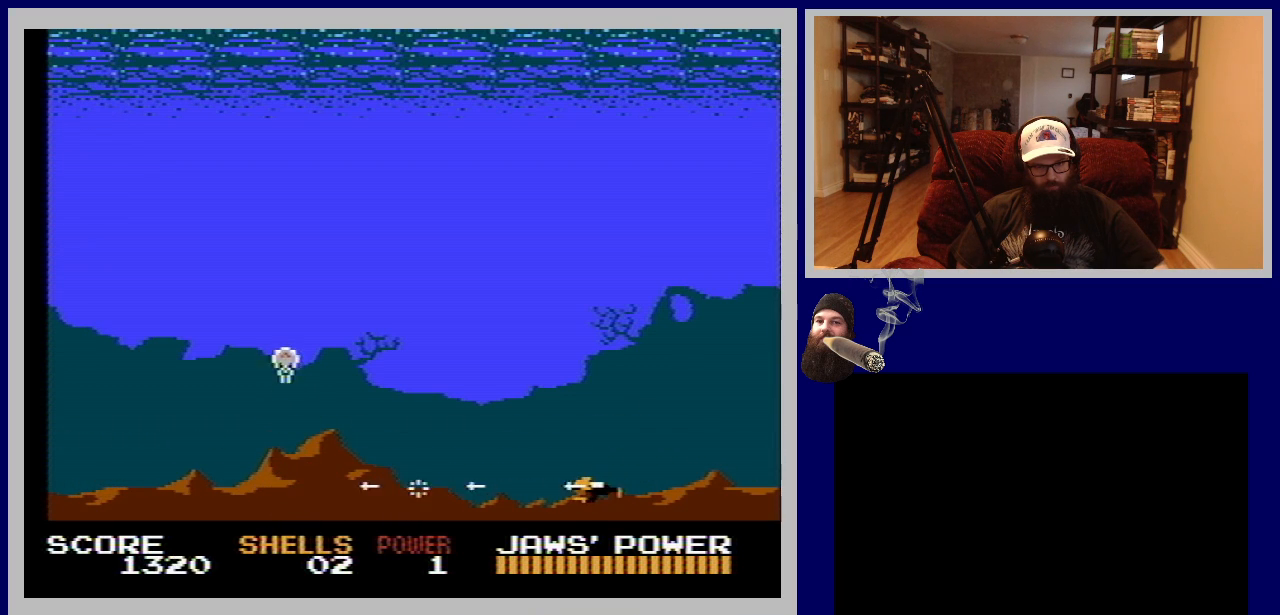
{"buttons": ["DPAD_LEFT"], "events": [[67, "B", "up"], [167, "B", "down"], [267, "B", "up"], [267, "DPAD_LEFT", "down"]]}
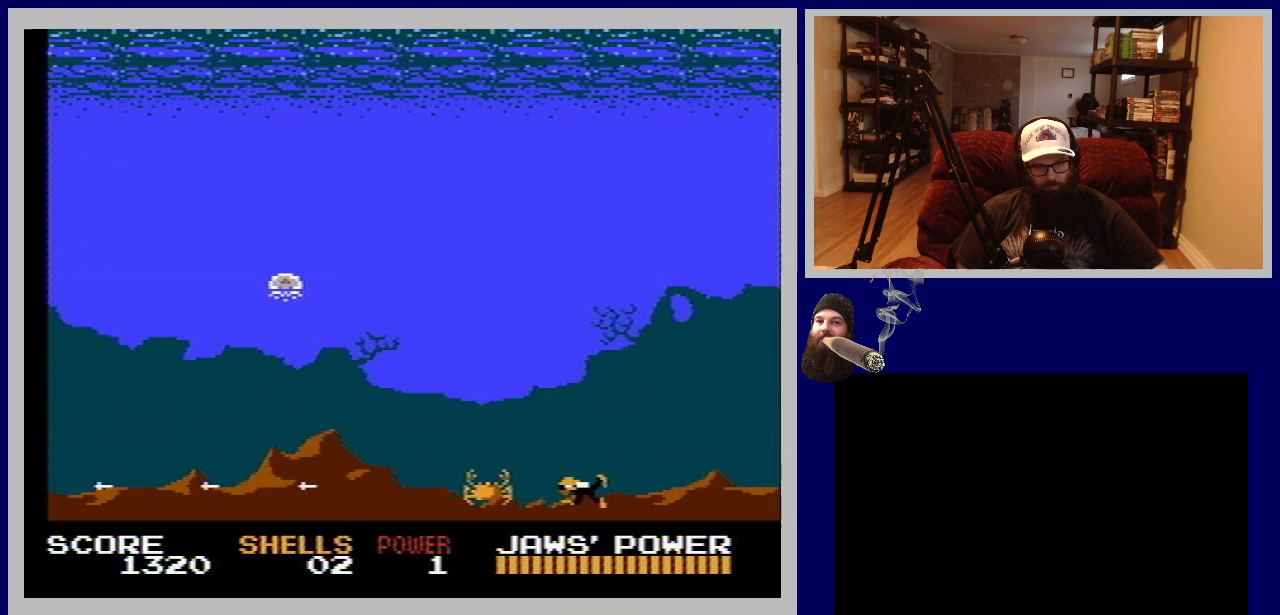
{"buttons": ["B", "DPAD_UP", "DPAD_RIGHT"], "events": [[33, "B", "down"], [117, "DPAD_LEFT", "up"], [133, "B", "up"], [217, "B", "down"], [283, "DPAD_UP", "down"], [300, "DPAD_RIGHT", "down"], [333, "B", "up"], [400, "B", "down"]]}
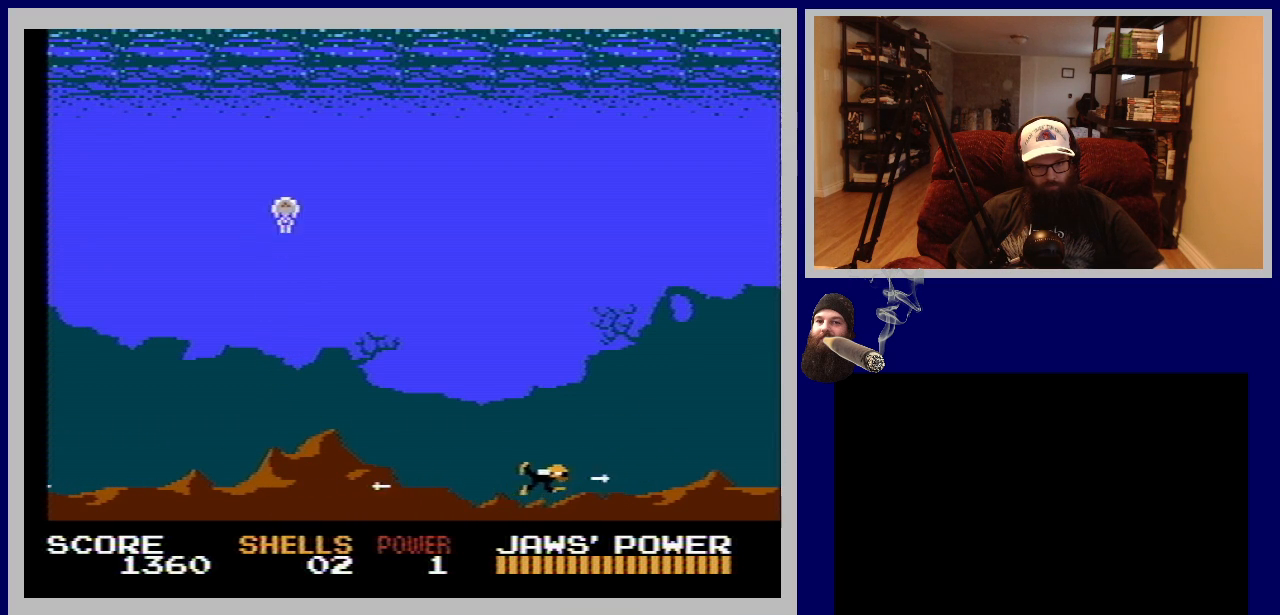
{"buttons": ["DPAD_UP", "DPAD_LEFT"], "events": [[17, "DPAD_UP", "up"], [33, "B", "up"], [67, "DPAD_RIGHT", "up"], [117, "B", "down"], [183, "DPAD_LEFT", "down"], [217, "B", "up"], [333, "B", "down"], [450, "B", "up"], [450, "DPAD_UP", "down"]]}
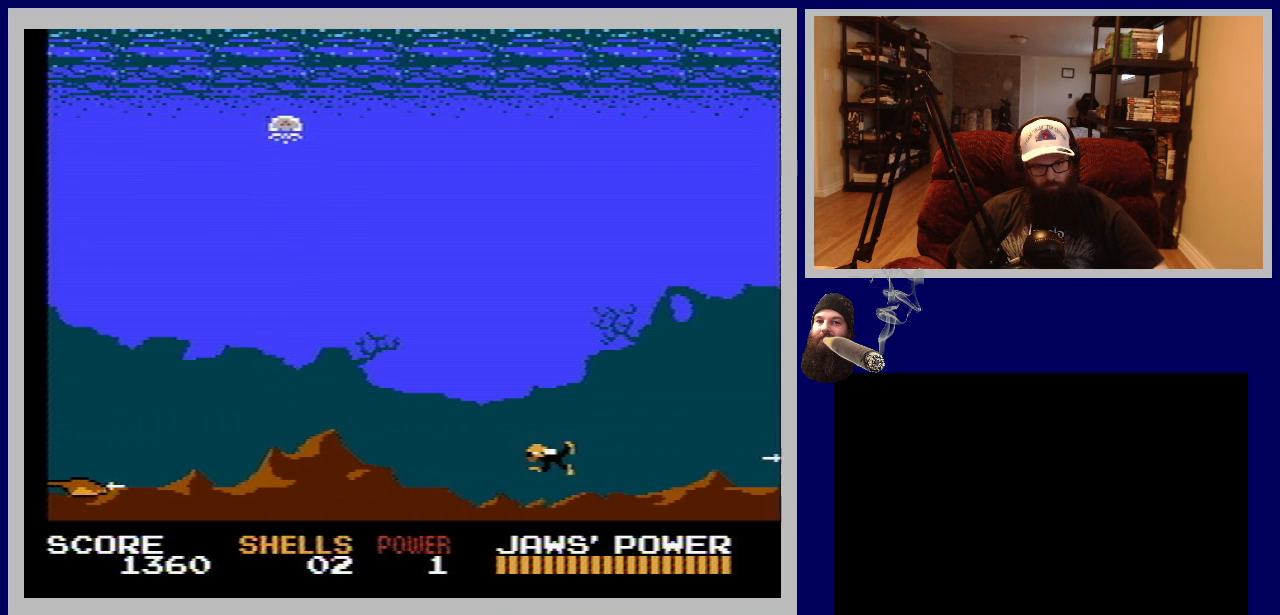
{"buttons": ["B", "DPAD_DOWN", "DPAD_LEFT"], "events": [[50, "B", "down"], [167, "B", "up"], [233, "DPAD_UP", "up"], [317, "DPAD_DOWN", "down"], [450, "B", "down"]]}
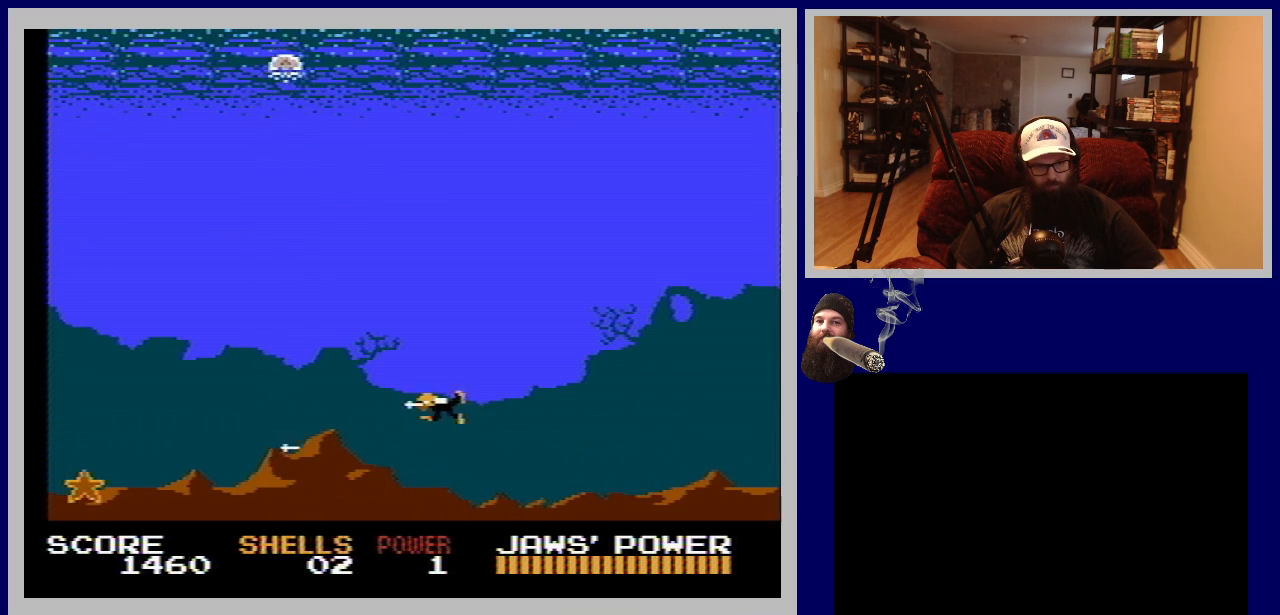
{"buttons": ["DPAD_LEFT"], "events": [[50, "DPAD_LEFT", "up"], [83, "B", "up"], [333, "DPAD_LEFT", "down"], [450, "DPAD_DOWN", "up"]]}
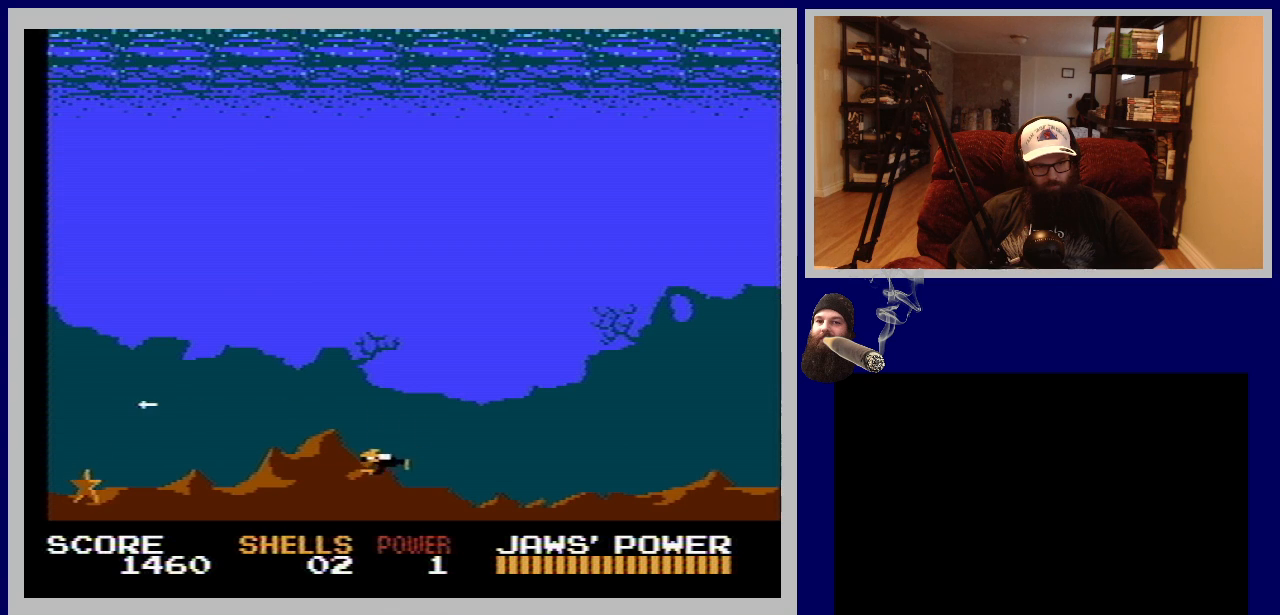
{"buttons": ["DPAD_LEFT"], "events": [[67, "B", "down"], [183, "B", "up"], [317, "B", "down"], [433, "B", "up"]]}
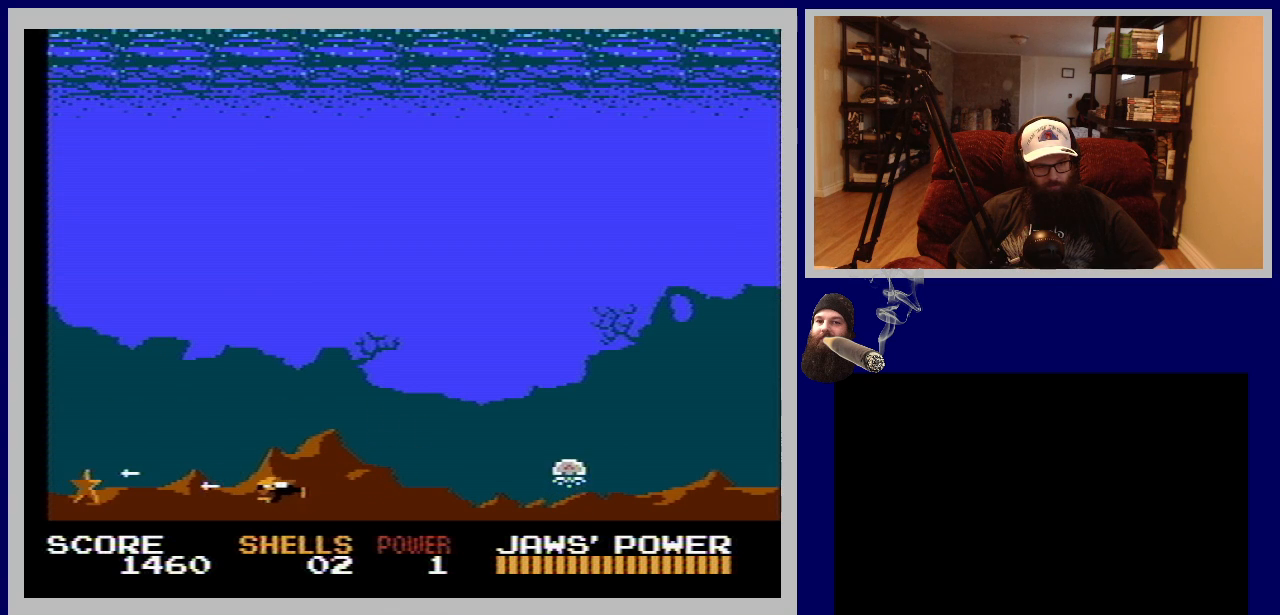
{"buttons": ["B", "DPAD_LEFT"], "events": [[50, "B", "down"], [183, "B", "up"], [283, "B", "down"], [417, "B", "up"], [500, "B", "down"]]}
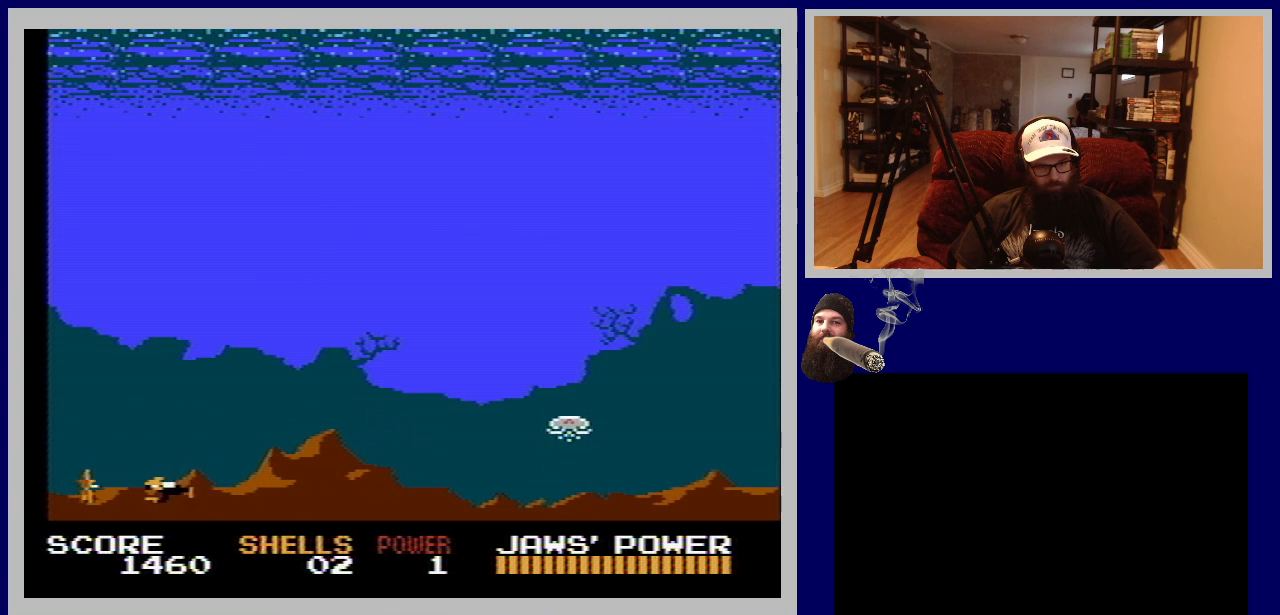
{"buttons": ["B", "DPAD_UP", "DPAD_RIGHT"], "events": [[150, "B", "up"], [233, "B", "down"], [333, "DPAD_UP", "down"], [350, "B", "up"], [367, "DPAD_LEFT", "up"], [483, "B", "down"], [483, "DPAD_RIGHT", "down"]]}
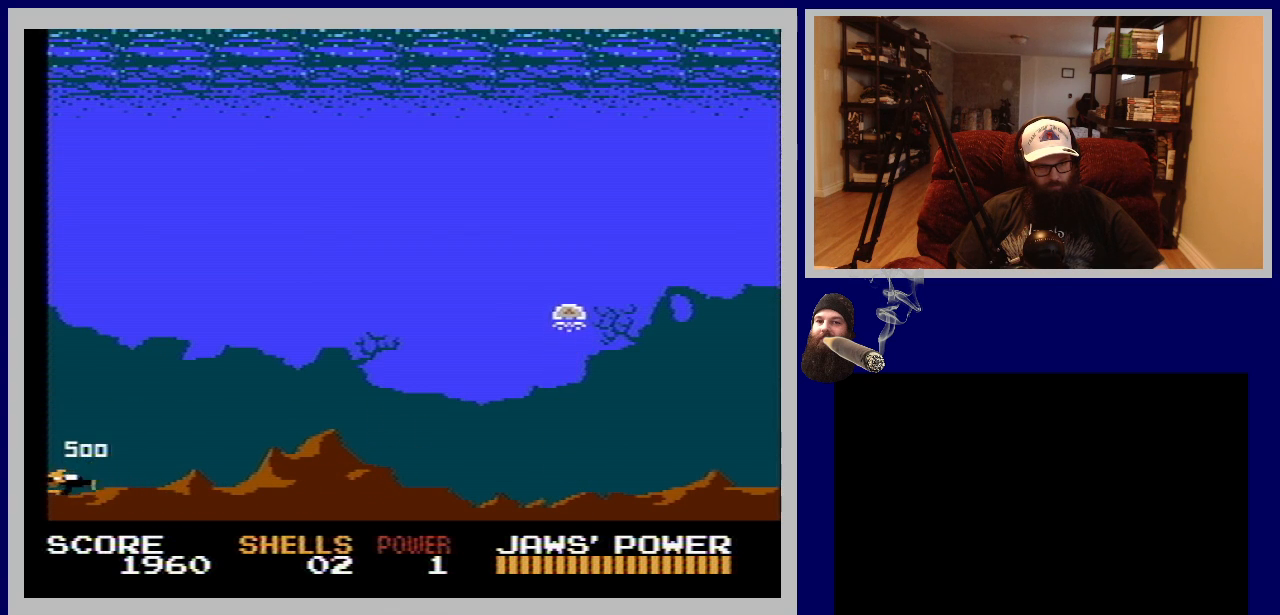
{"buttons": ["DPAD_UP", "DPAD_RIGHT"], "events": [[67, "B", "up"], [83, "DPAD_UP", "up"], [183, "DPAD_UP", "down"], [200, "B", "down"], [283, "B", "up"], [417, "B", "down"], [500, "B", "up"]]}
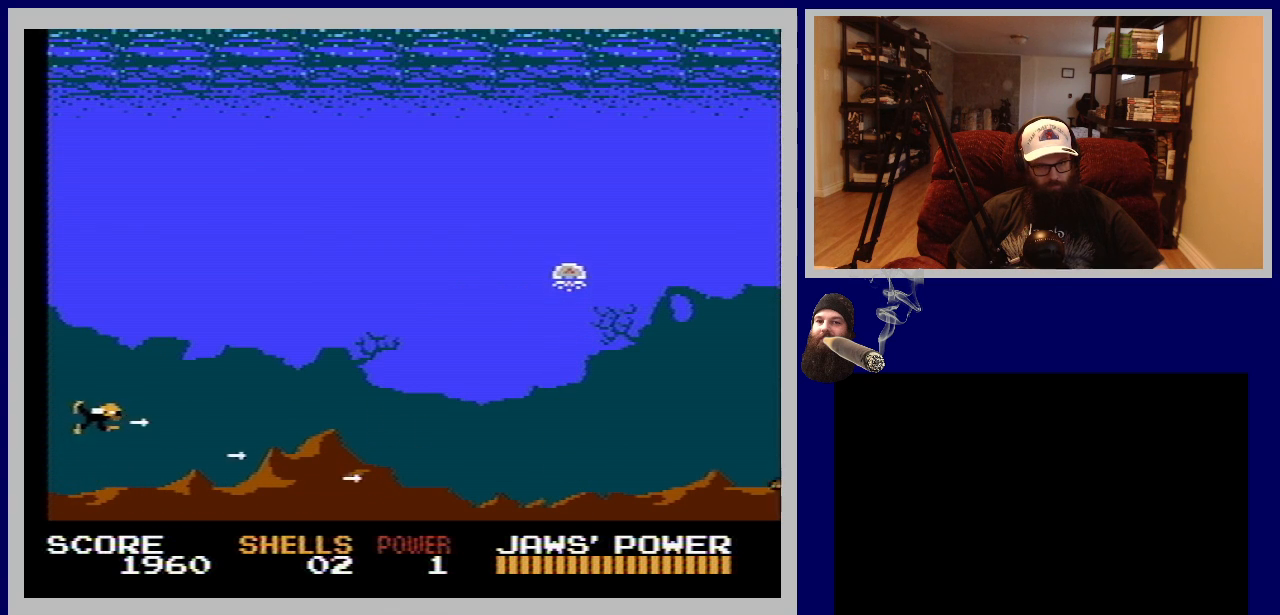
{"buttons": ["DPAD_RIGHT"], "events": [[133, "B", "down"], [233, "B", "up"], [367, "B", "down"], [450, "B", "up"], [467, "DPAD_UP", "up"]]}
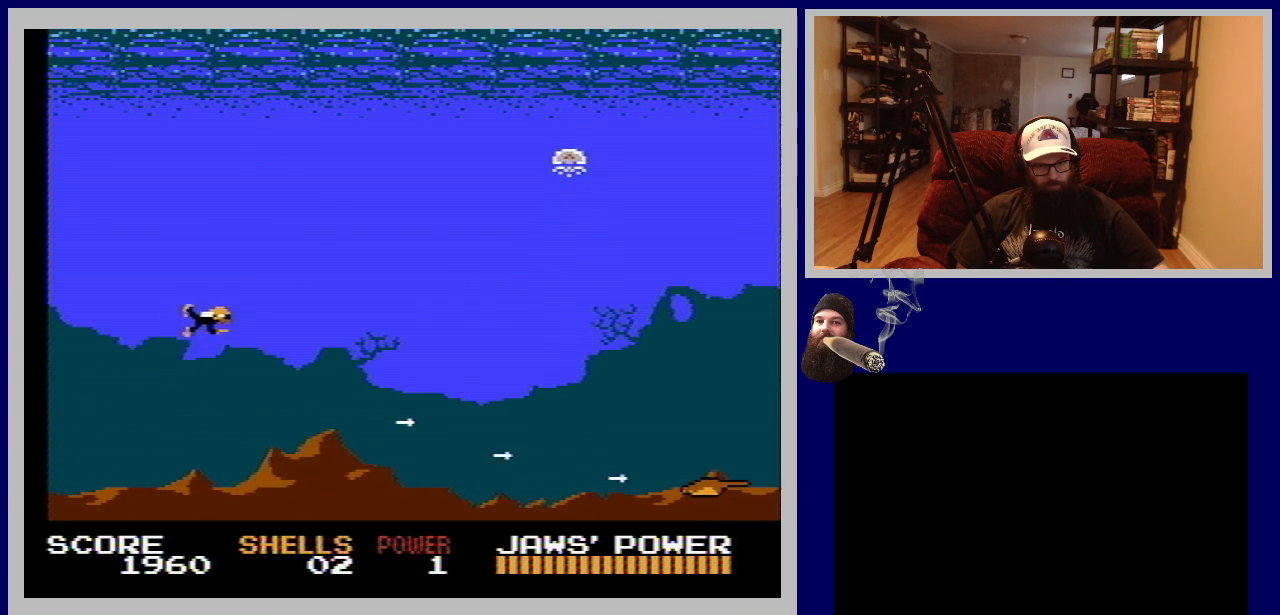
{"buttons": ["DPAD_DOWN"], "events": [[50, "DPAD_DOWN", "down"], [67, "DPAD_RIGHT", "up"]]}
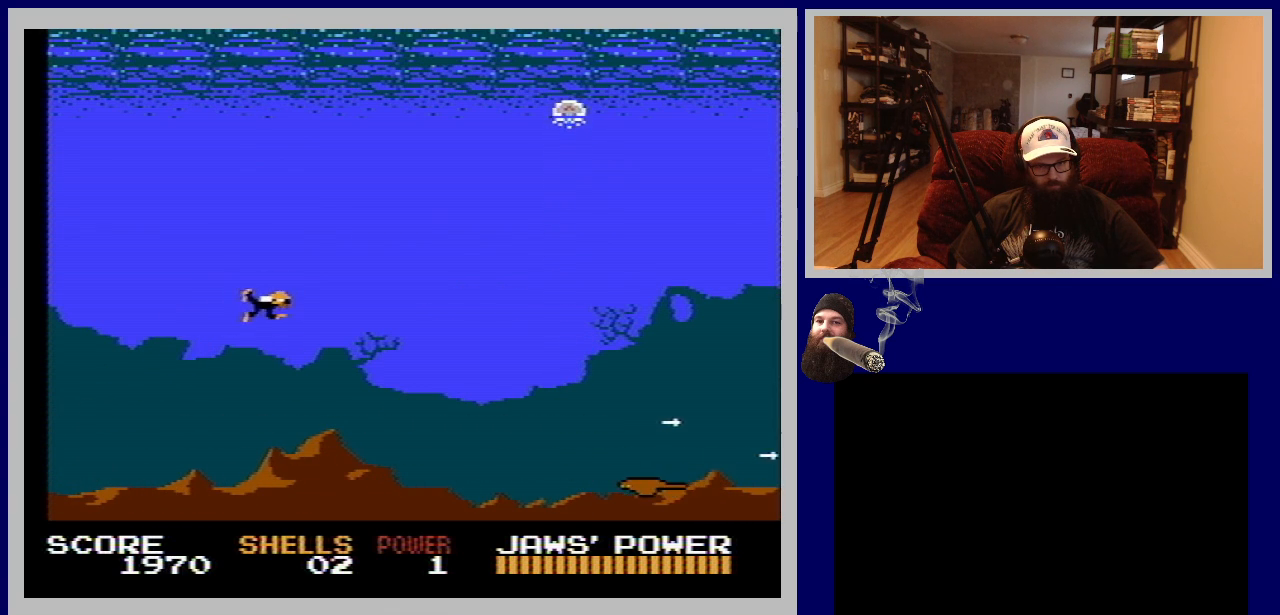
{"buttons": ["DPAD_DOWN"], "events": []}
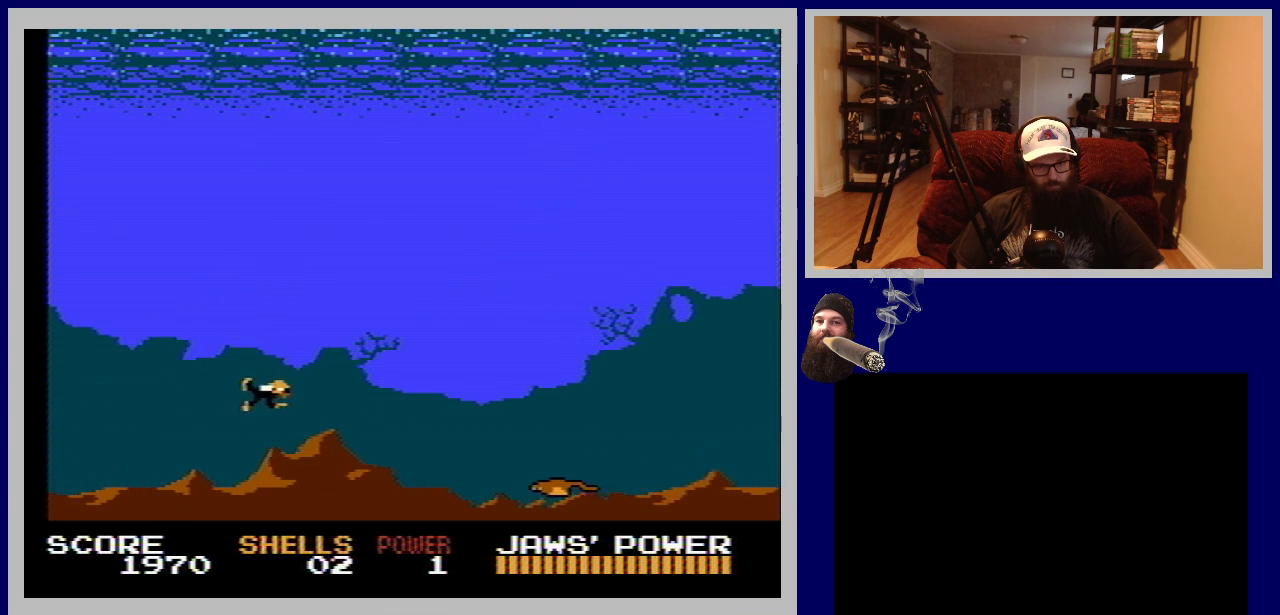
{"buttons": ["DPAD_DOWN"], "events": []}
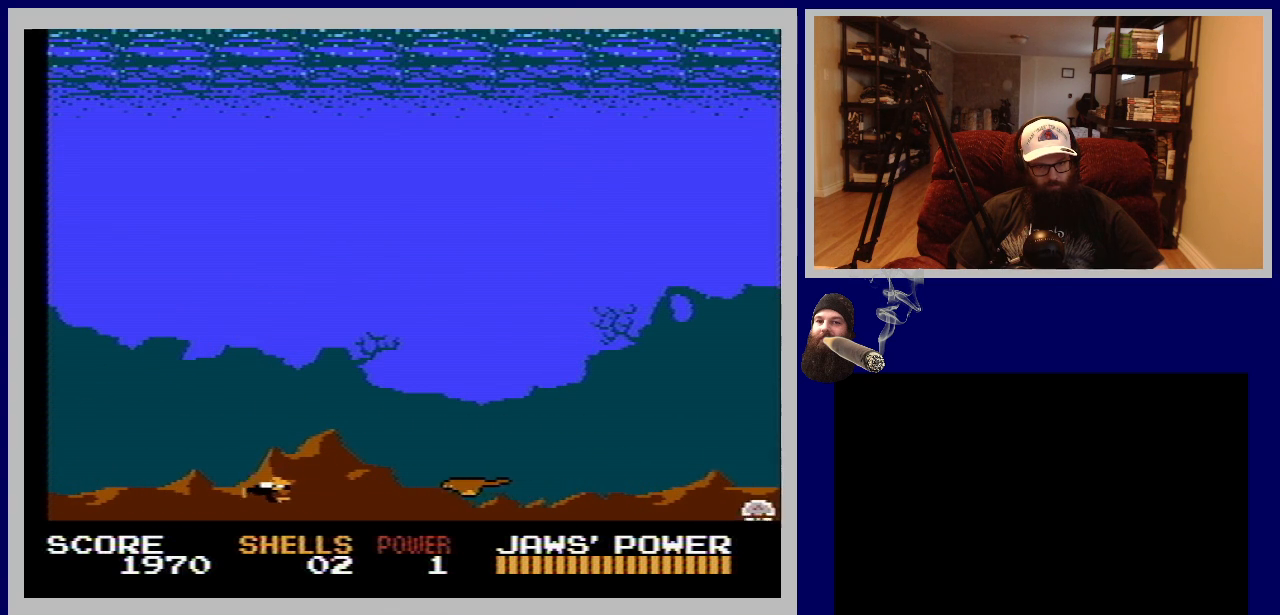
{"buttons": [], "events": [[83, "B", "down"], [217, "DPAD_DOWN", "up"], [233, "B", "up"], [333, "B", "down"], [417, "B", "up"]]}
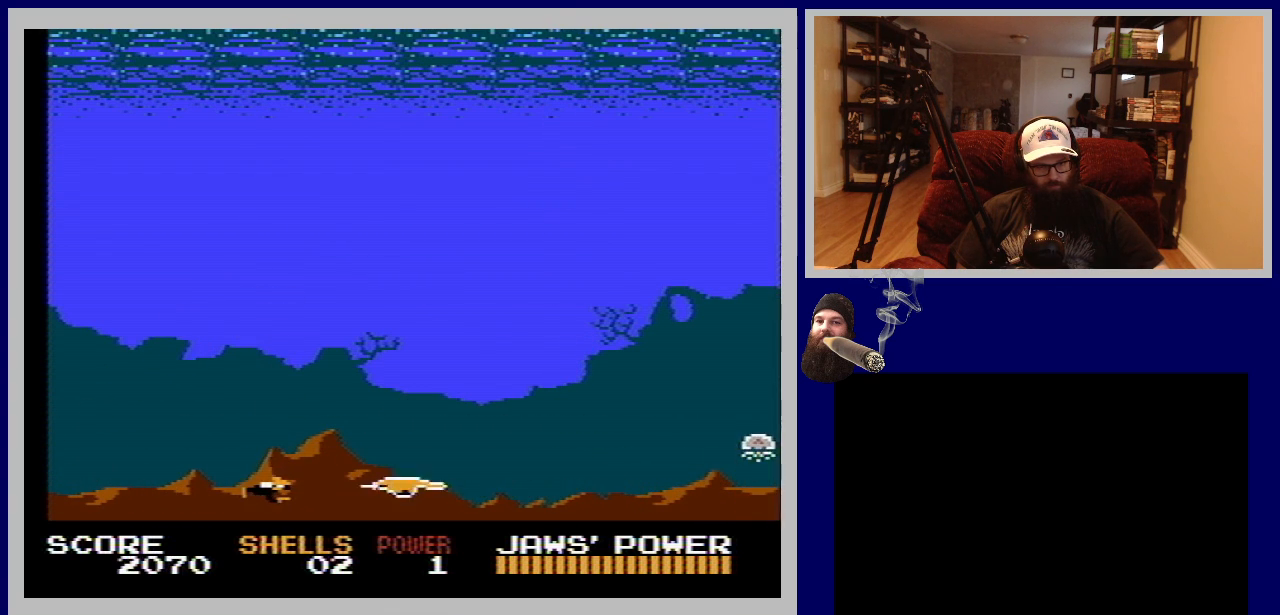
{"buttons": [], "events": [[17, "B", "down"], [83, "B", "up"], [200, "B", "down"], [267, "B", "up"], [383, "B", "down"], [467, "B", "up"]]}
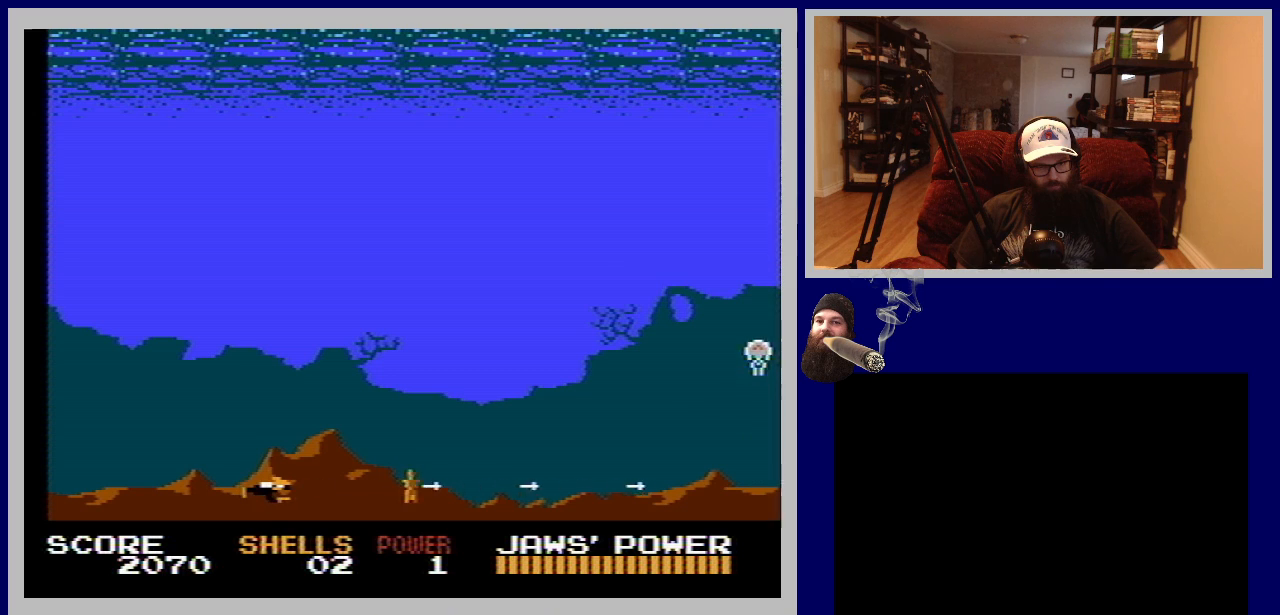
{"buttons": ["DPAD_RIGHT"], "events": [[17, "DPAD_RIGHT", "down"]]}
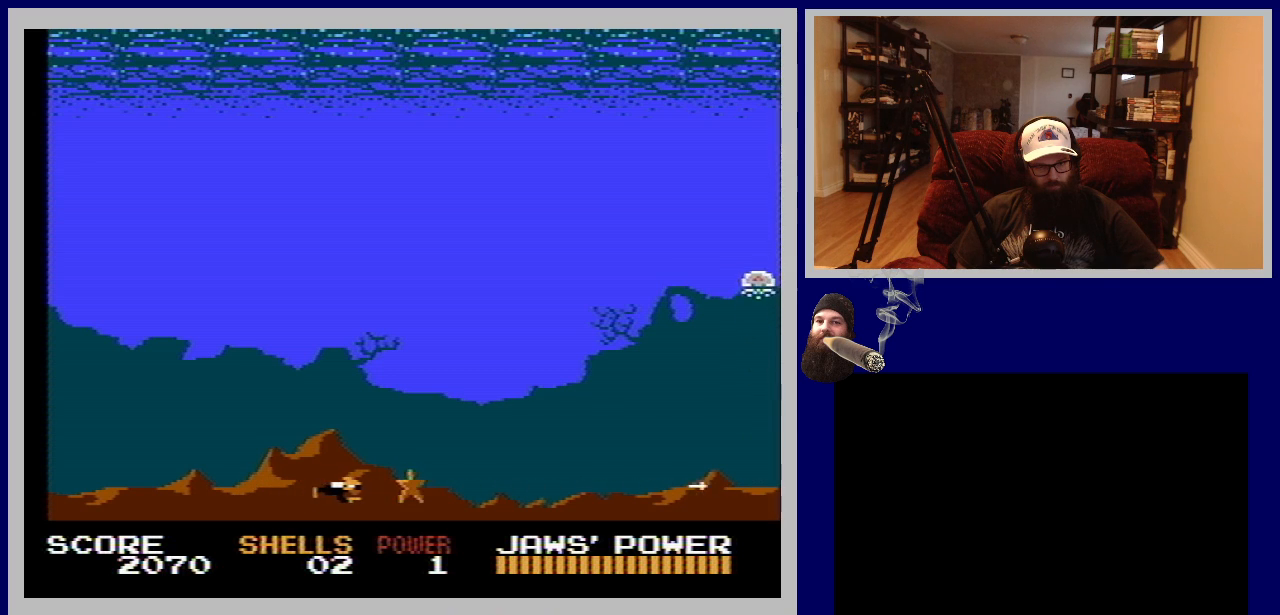
{"buttons": ["DPAD_UP", "DPAD_RIGHT"], "events": [[333, "DPAD_UP", "down"]]}
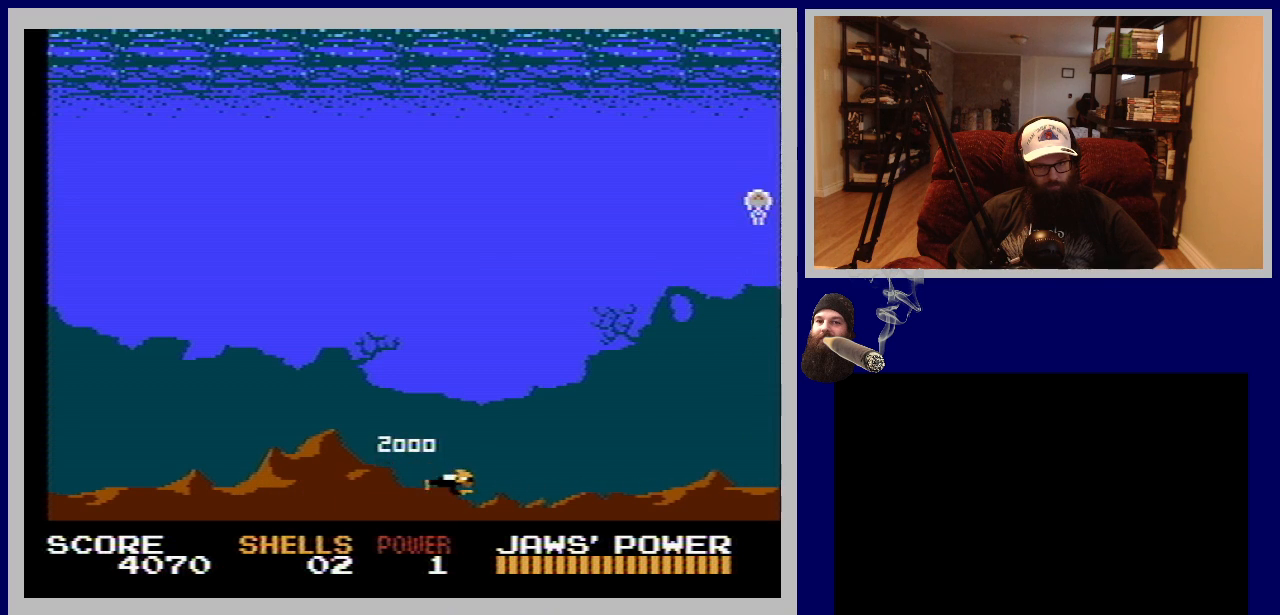
{"buttons": ["DPAD_RIGHT"], "events": [[117, "DPAD_RIGHT", "up"], [333, "DPAD_UP", "up"], [467, "DPAD_RIGHT", "down"]]}
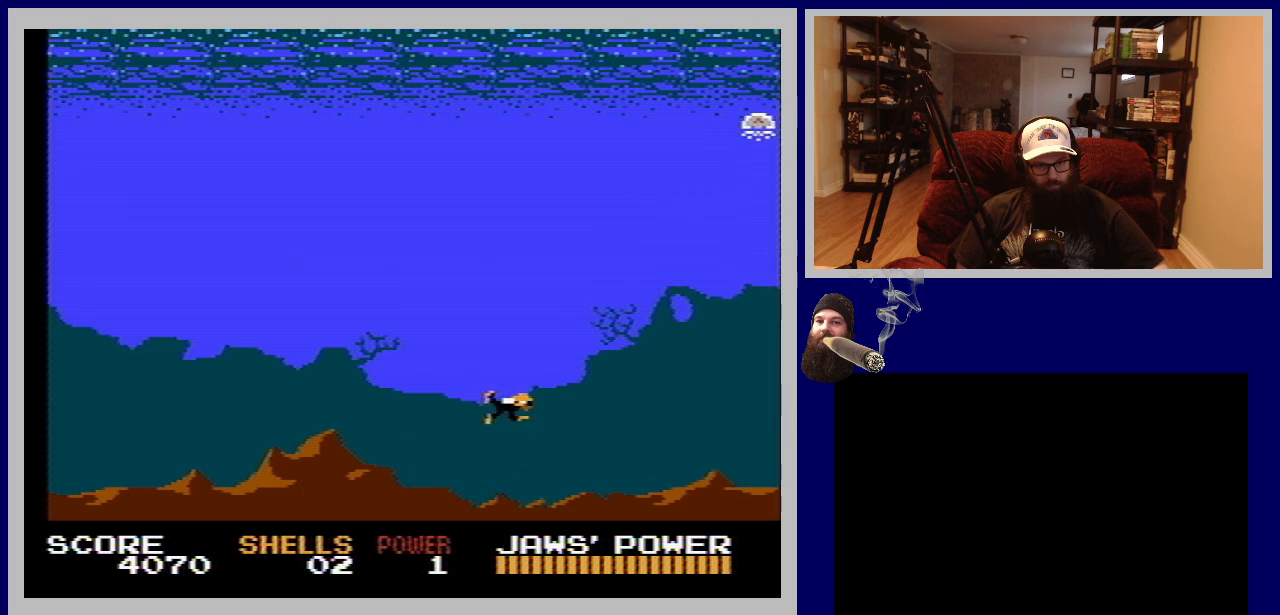
{"buttons": ["DPAD_LEFT"], "events": [[150, "DPAD_RIGHT", "up"], [383, "DPAD_LEFT", "down"]]}
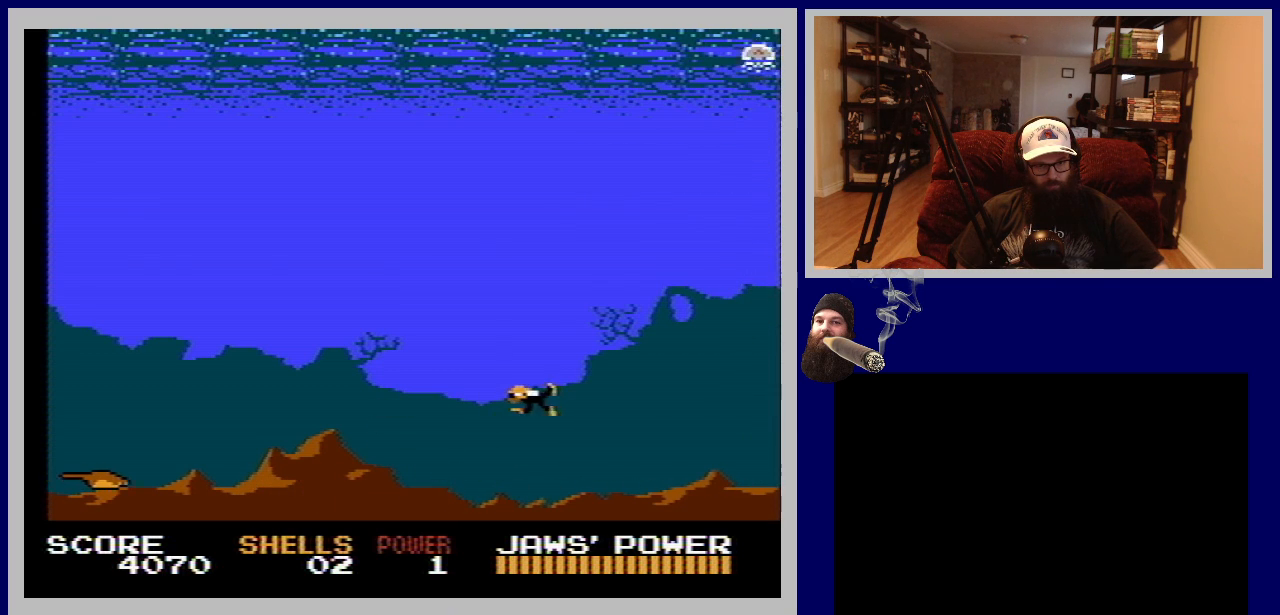
{"buttons": ["DPAD_DOWN"], "events": [[33, "DPAD_DOWN", "down"], [83, "DPAD_LEFT", "up"]]}
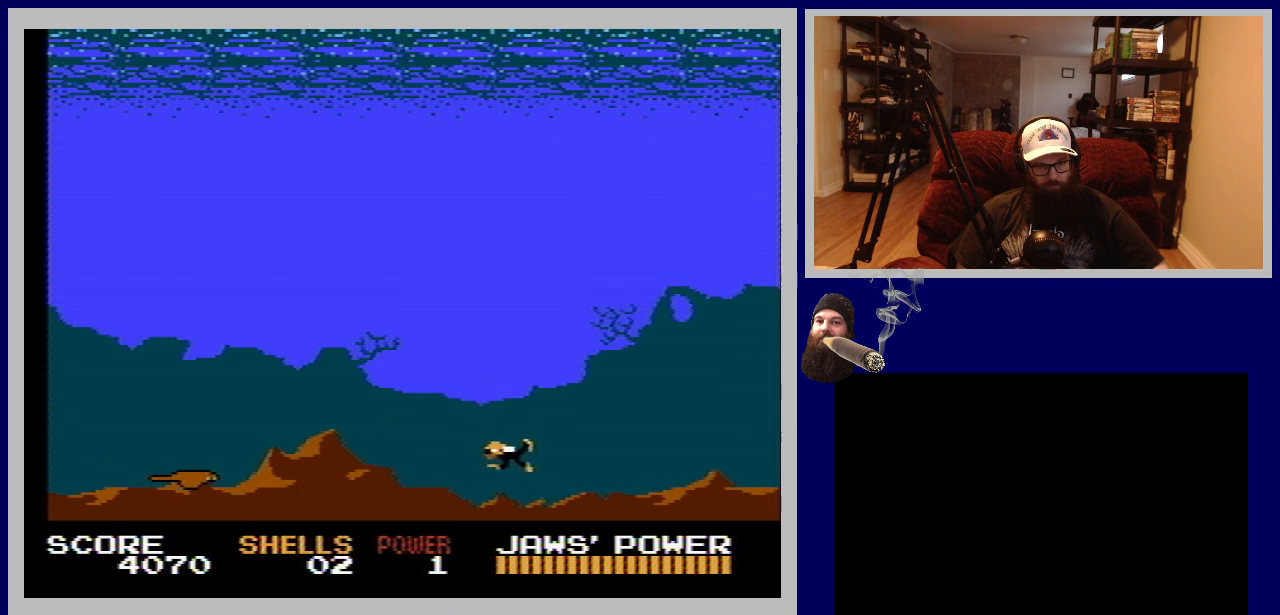
{"buttons": ["B"], "events": [[250, "B", "down"], [350, "DPAD_DOWN", "up"], [383, "B", "up"], [500, "B", "down"]]}
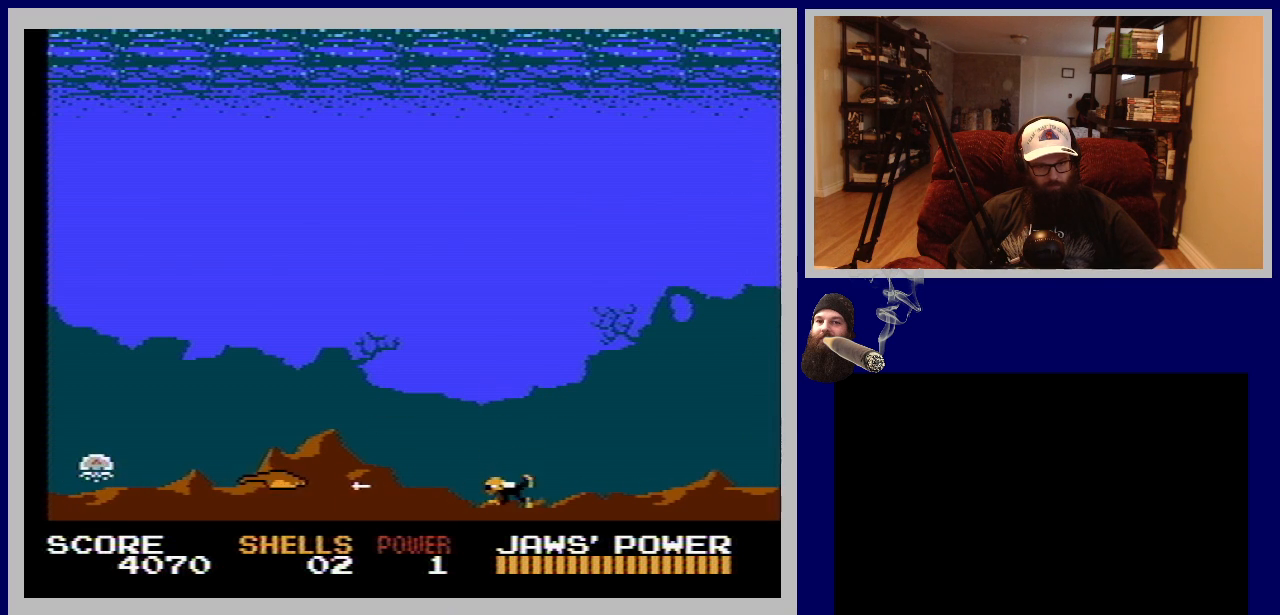
{"buttons": [], "events": [[67, "B", "up"], [183, "B", "down"], [250, "B", "up"], [383, "B", "down"], [433, "B", "up"]]}
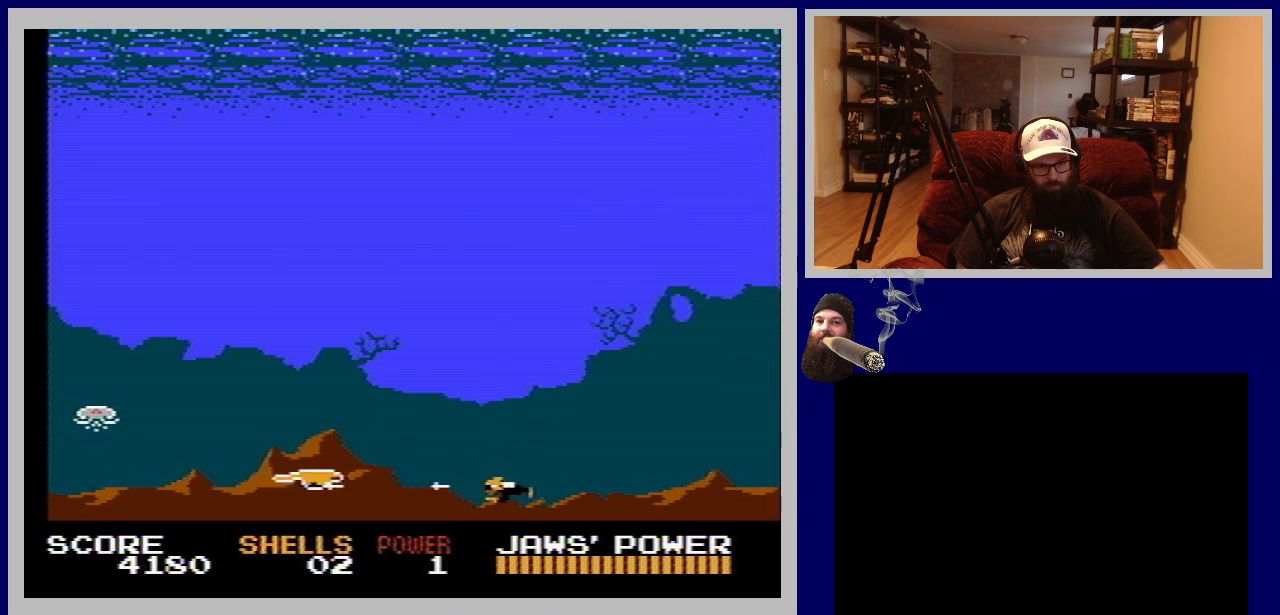
{"buttons": ["DPAD_LEFT"], "events": [[67, "B", "down"], [133, "B", "up"], [250, "B", "down"], [317, "B", "up"], [417, "B", "down"], [433, "DPAD_LEFT", "down"], [500, "B", "up"]]}